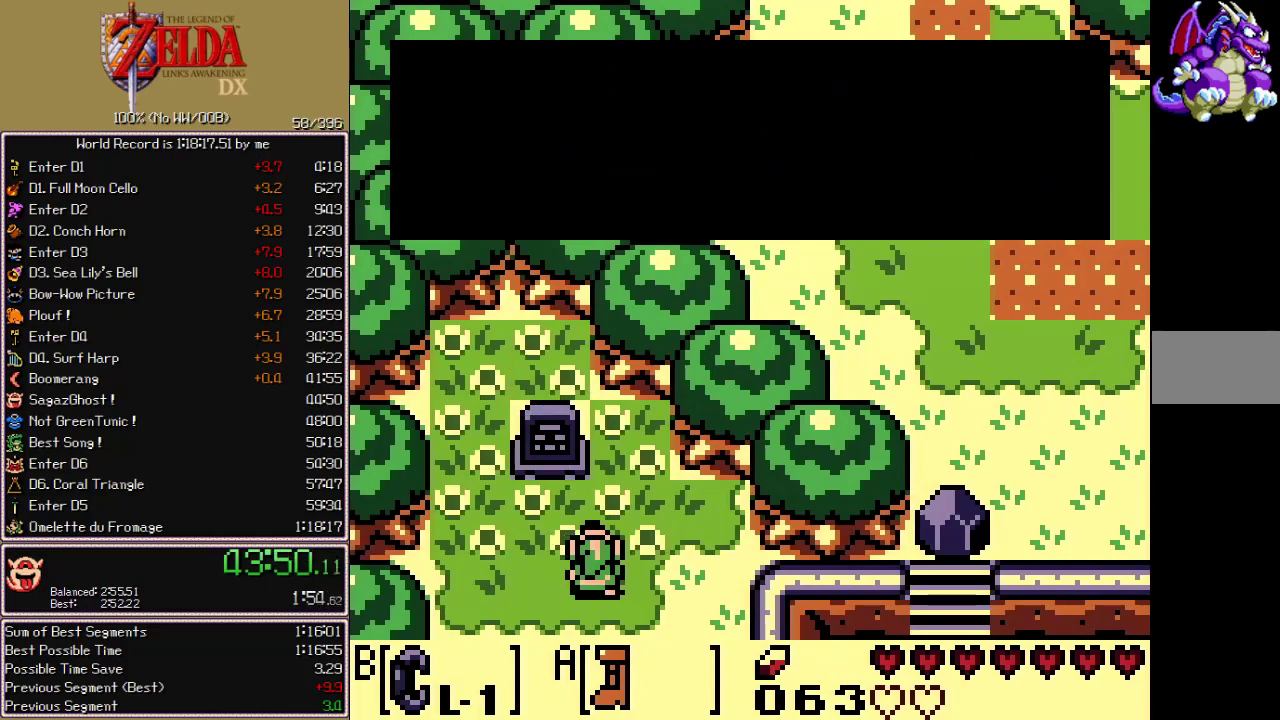
Gameplay with a controller; each line is a JSON object with the inputs held at the frame after it. "events" lists button and stick changes between this image and that frame as [ms after this image, input, new state], when the widget could be followed in between. Not read: CIRCLE CROSS L3 R3 START X.
{"buttons": ["A"], "events": [[67, "B", "up"], [217, "DPAD_UP", "up"], [233, "DPAD_LEFT", "up"], [317, "A", "down"], [417, "A", "up"], [483, "A", "down"]]}
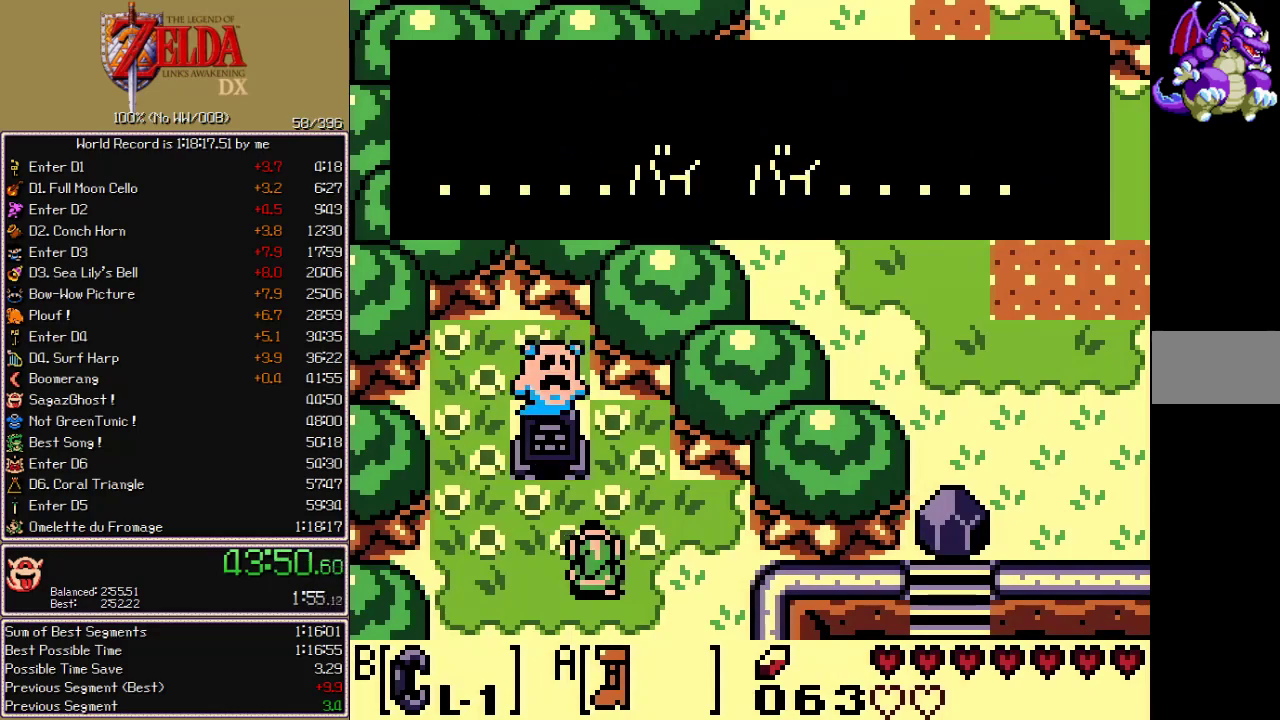
{"buttons": ["B", "DPAD_UP", "DPAD_LEFT"], "events": [[33, "A", "up"], [67, "B", "down"], [133, "B", "up"], [183, "A", "down"], [317, "A", "up"], [333, "DPAD_LEFT", "down"], [367, "DPAD_UP", "down"], [383, "B", "down"], [450, "B", "up"], [500, "B", "down"]]}
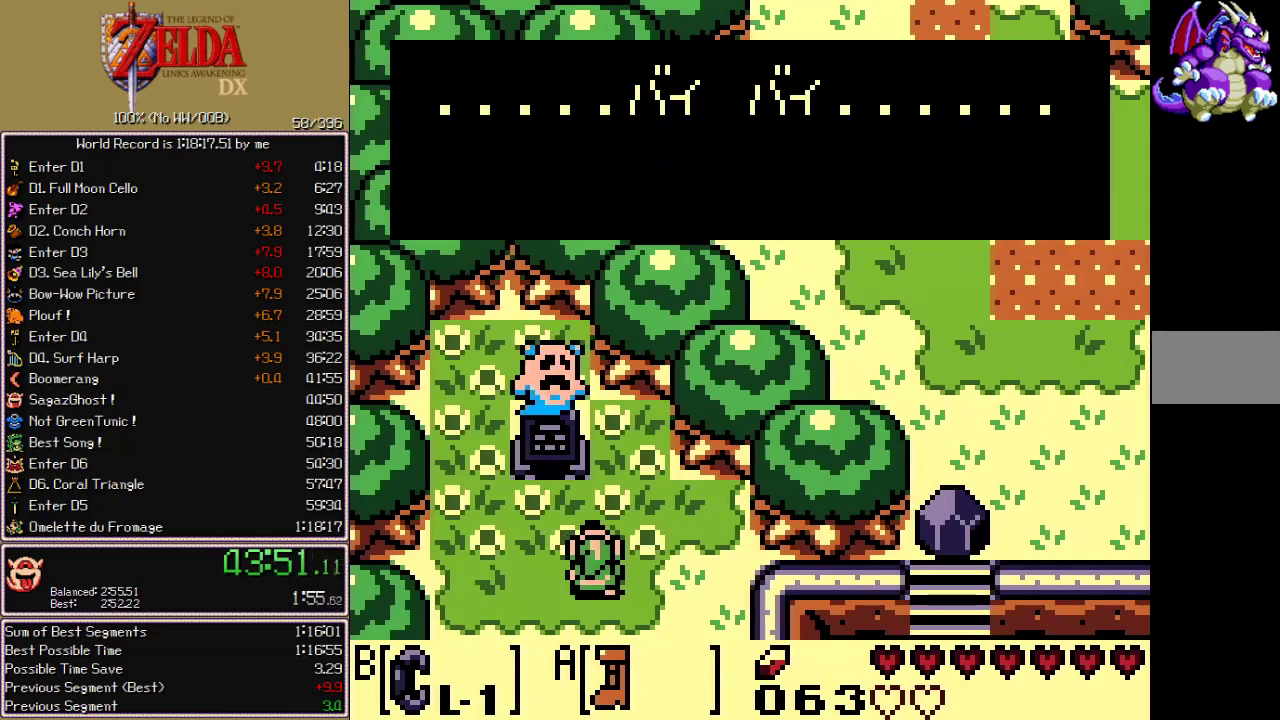
{"buttons": ["B", "DPAD_UP", "DPAD_LEFT"], "events": [[50, "B", "up"], [100, "B", "down"], [150, "B", "up"], [283, "B", "down"], [333, "B", "up"], [467, "B", "down"]]}
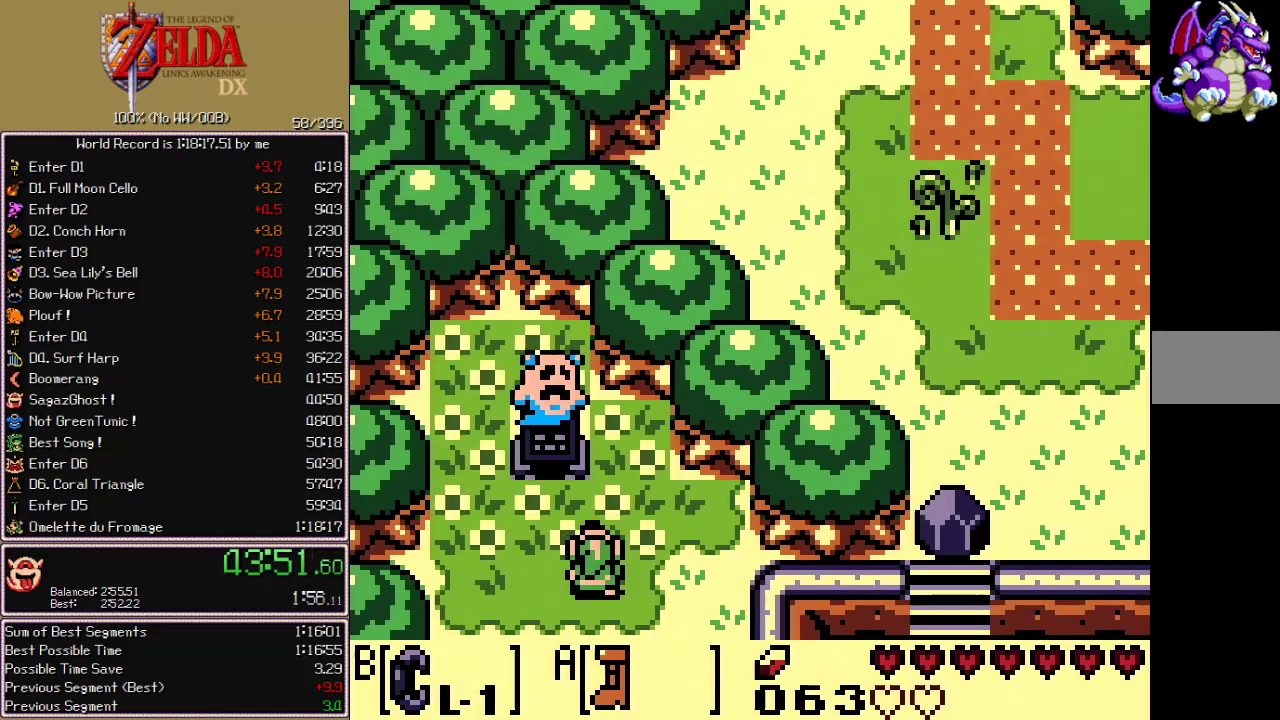
{"buttons": [], "events": [[33, "B", "up"], [117, "B", "down"], [167, "B", "up"], [417, "DPAD_UP", "up"], [450, "DPAD_LEFT", "up"]]}
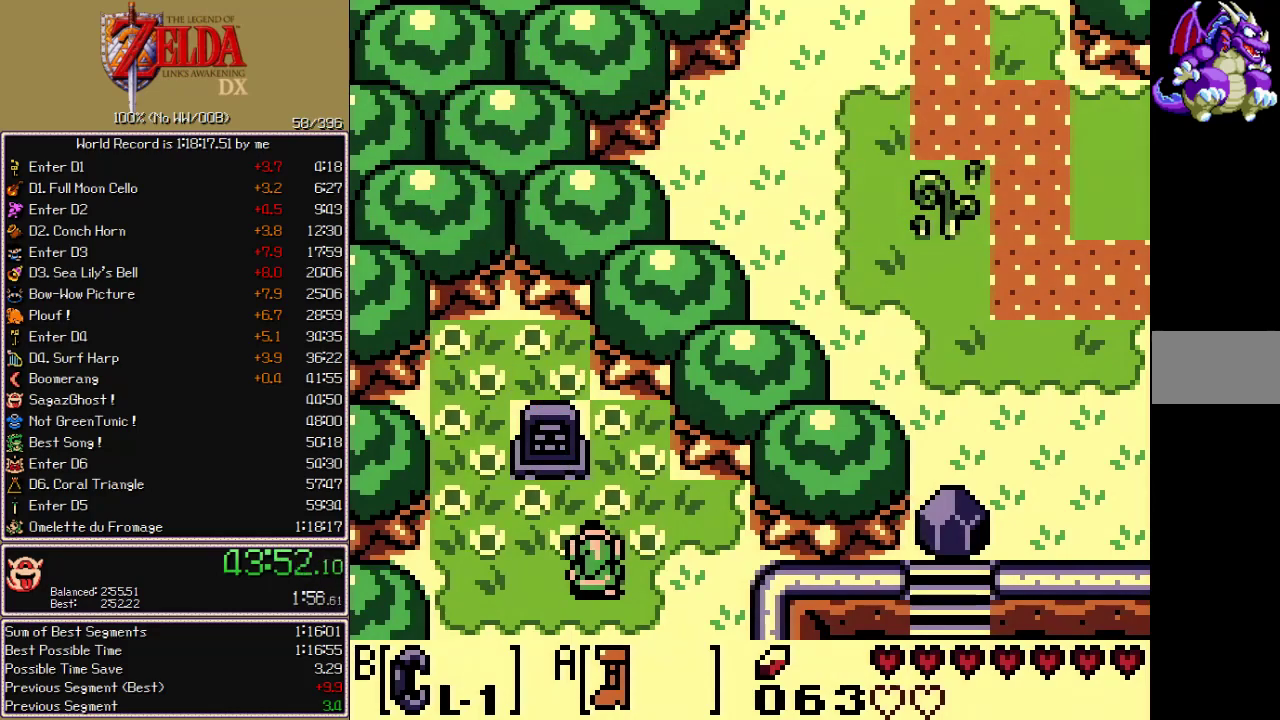
{"buttons": ["DPAD_UP", "DPAD_LEFT"], "events": [[17, "DPAD_LEFT", "down"], [50, "DPAD_UP", "down"]]}
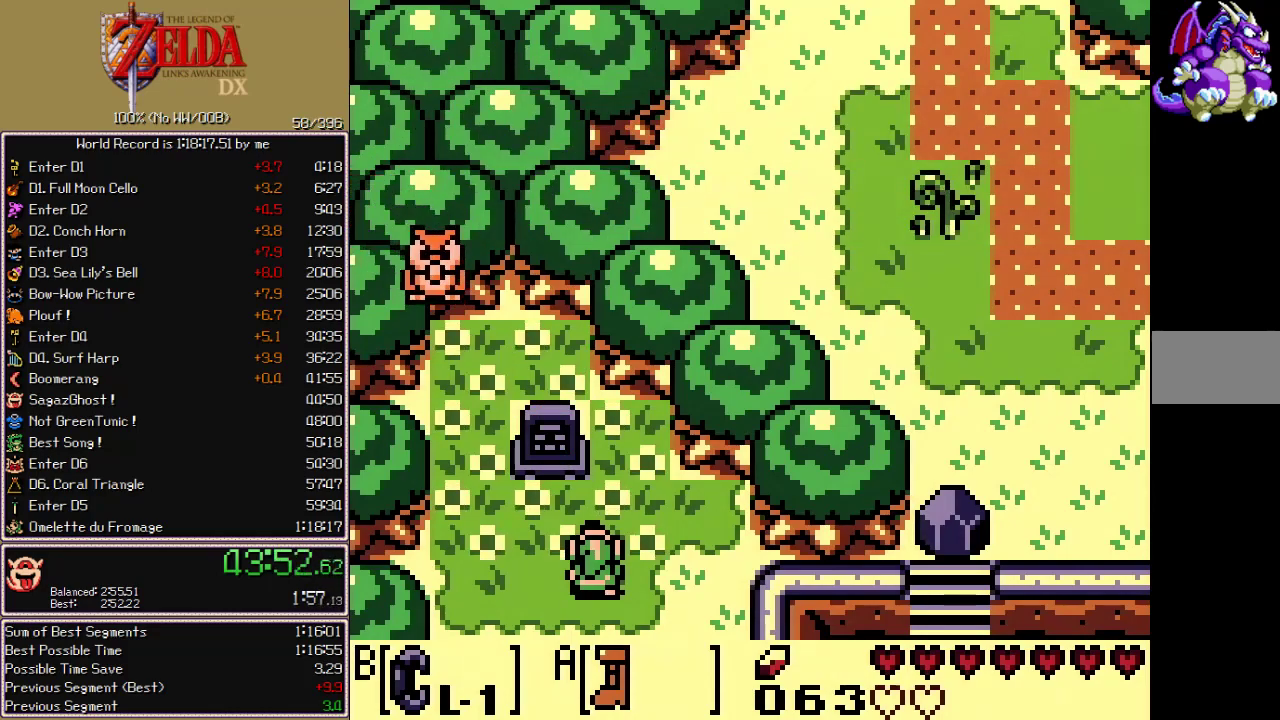
{"buttons": ["DPAD_UP", "DPAD_LEFT"], "events": []}
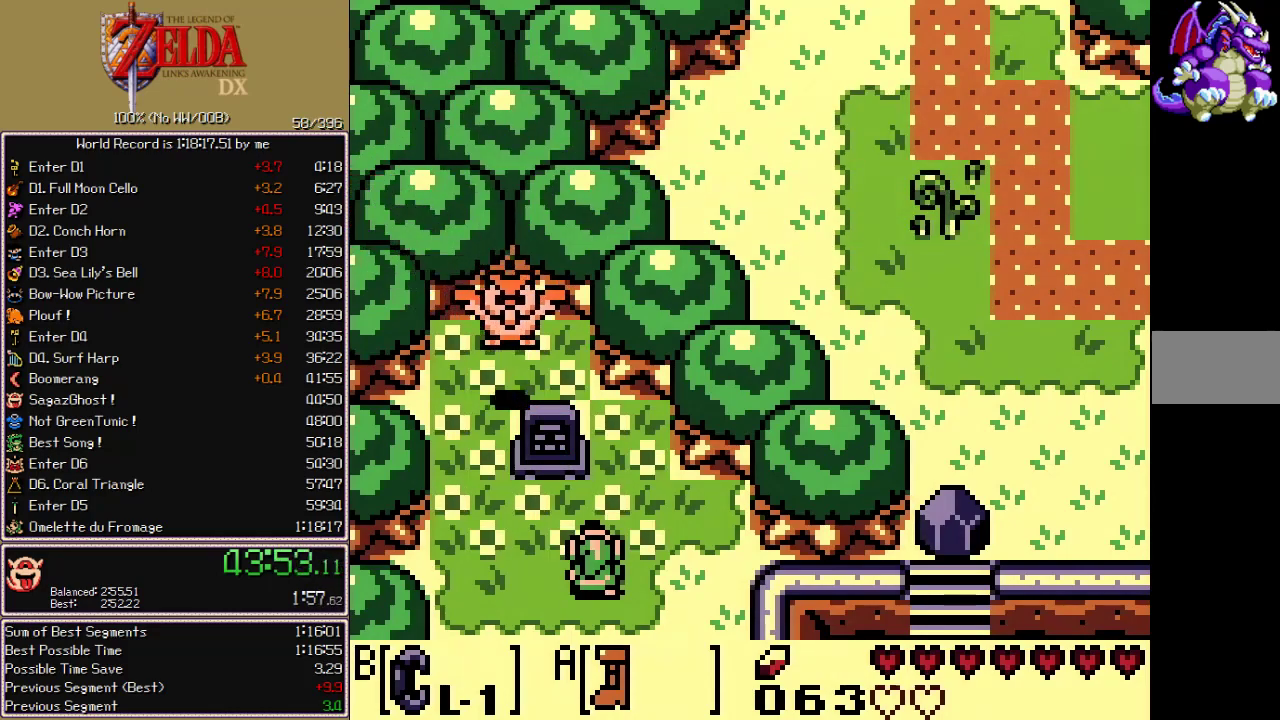
{"buttons": ["DPAD_UP", "DPAD_LEFT"], "events": []}
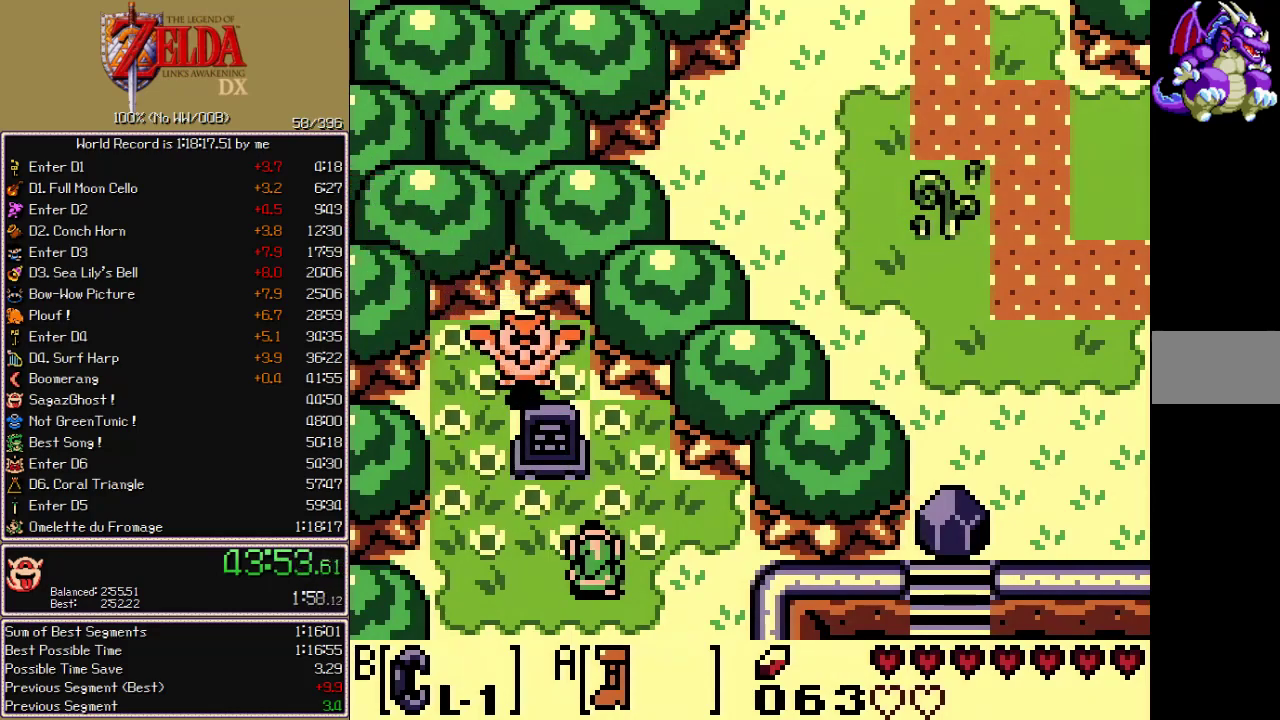
{"buttons": ["DPAD_UP", "DPAD_LEFT"], "events": []}
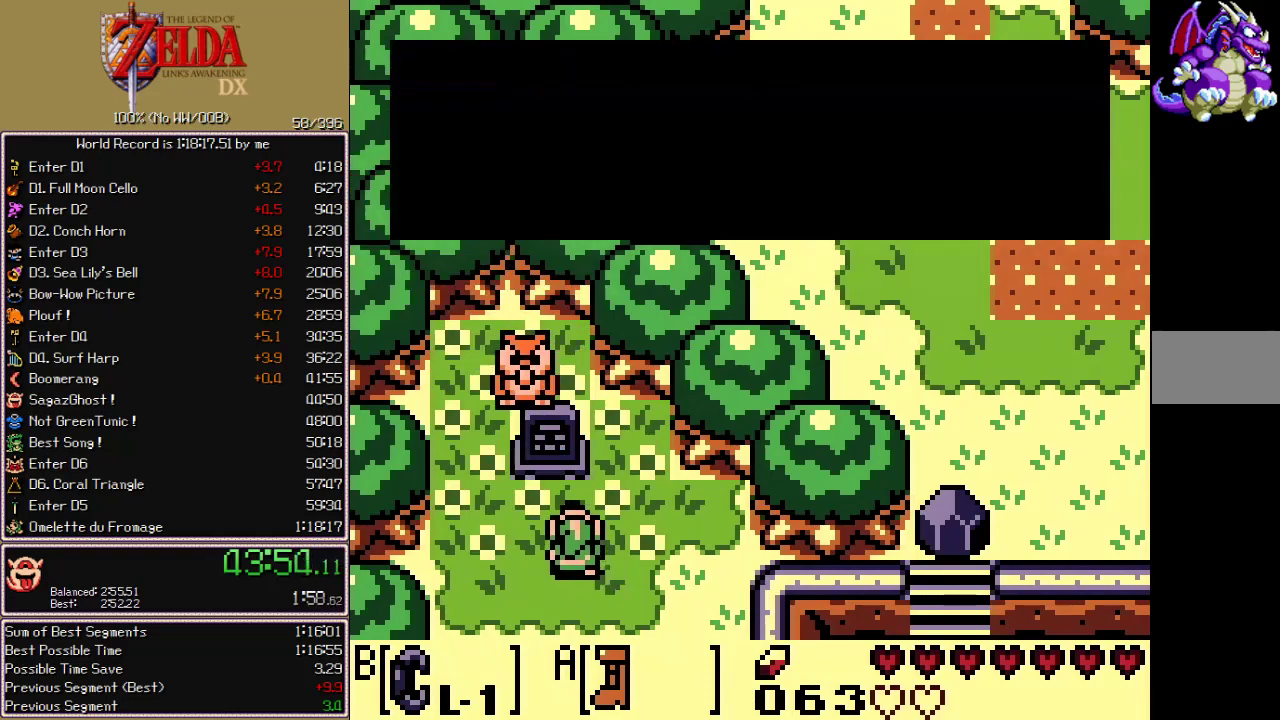
{"buttons": ["A"], "events": [[33, "A", "down"], [67, "DPAD_UP", "up"], [83, "DPAD_LEFT", "up"]]}
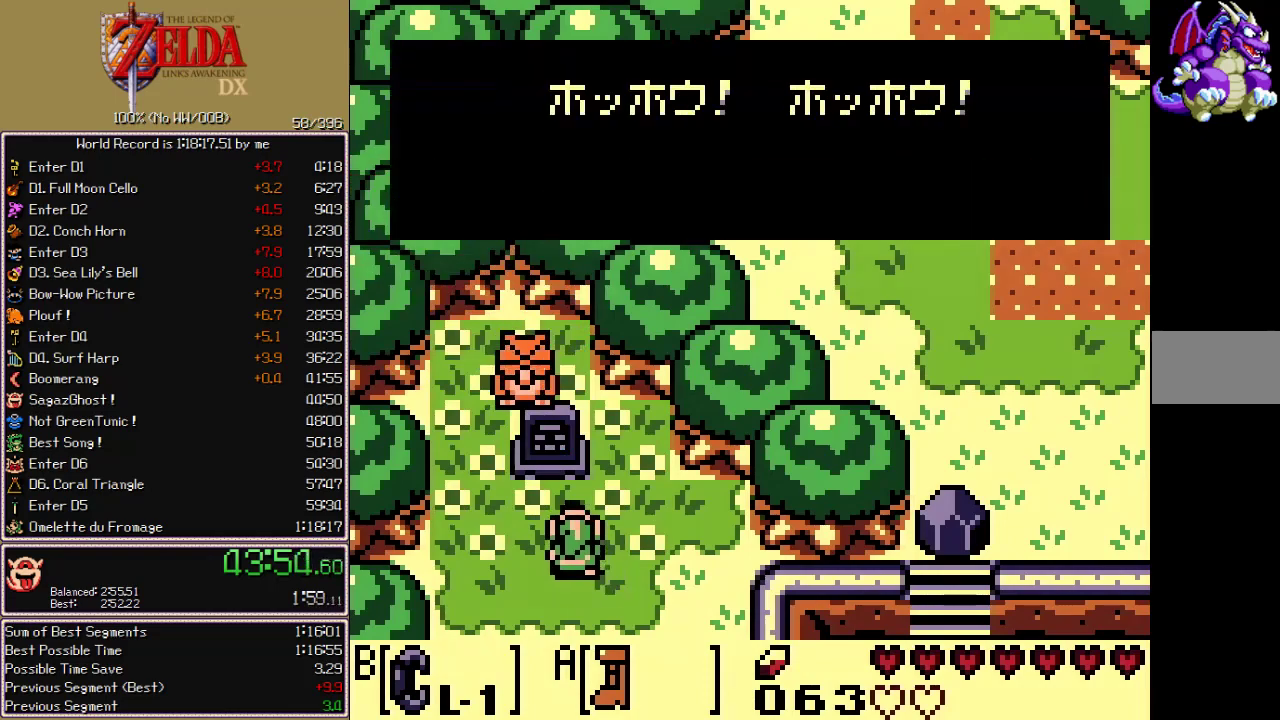
{"buttons": ["B"], "events": [[83, "A", "up"], [83, "B", "down"], [167, "A", "down"], [167, "B", "up"], [217, "A", "up"], [217, "B", "down"], [267, "A", "down"], [267, "B", "up"], [300, "A", "up"], [317, "B", "down"], [350, "B", "up"], [367, "A", "down"], [400, "A", "up"], [400, "B", "down"], [450, "A", "down"], [450, "B", "up"], [500, "A", "up"], [500, "B", "down"]]}
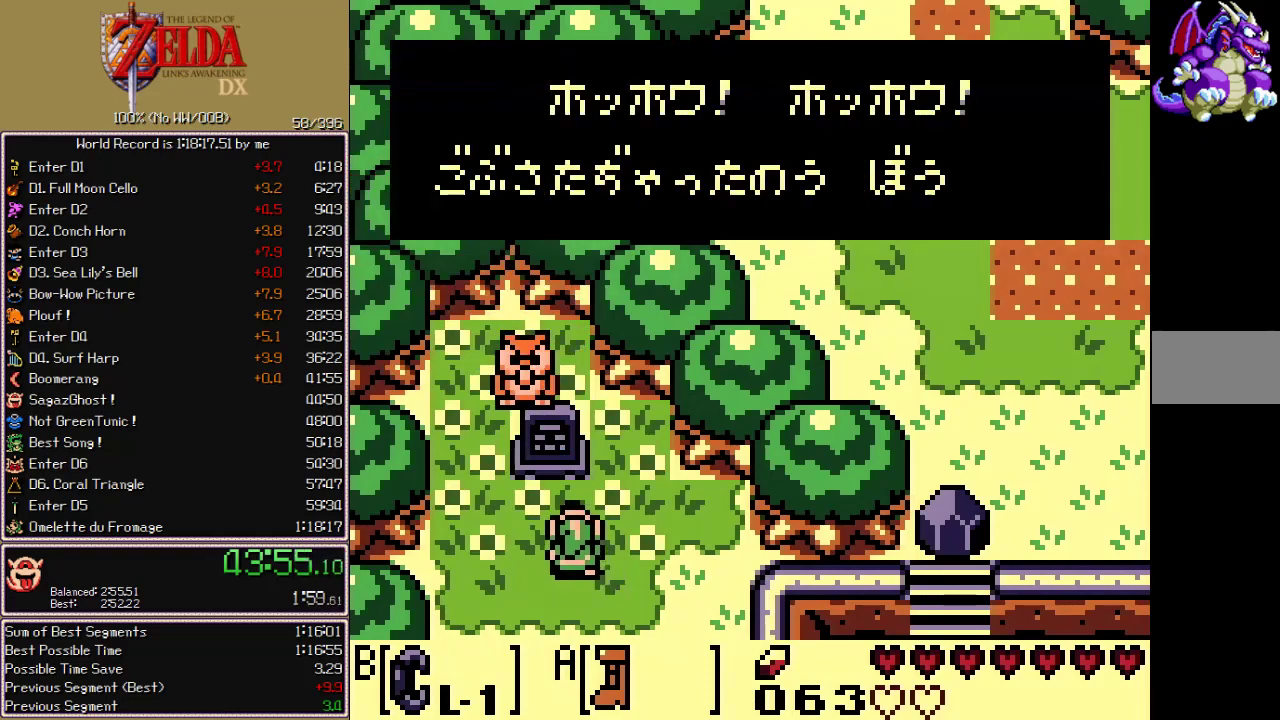
{"buttons": ["A"], "events": [[33, "A", "down"], [50, "B", "up"], [83, "A", "up"], [83, "B", "down"], [133, "A", "down"], [133, "B", "up"]]}
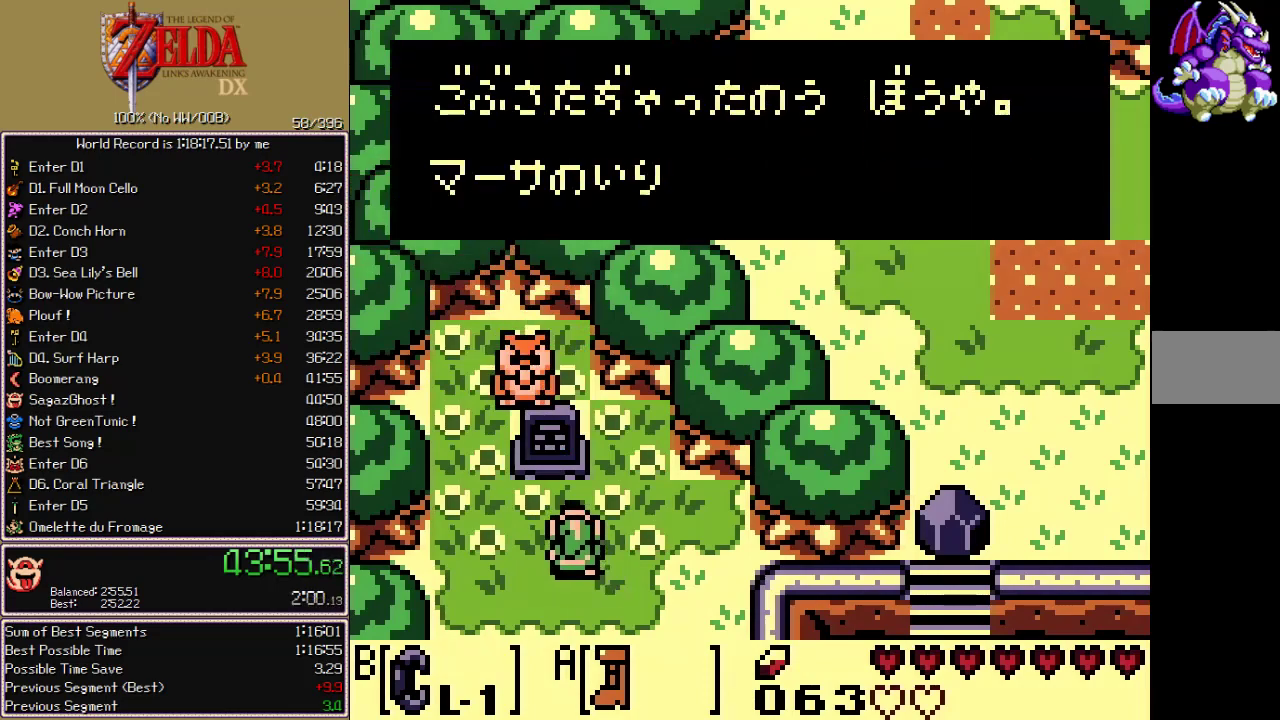
{"buttons": ["A"], "events": []}
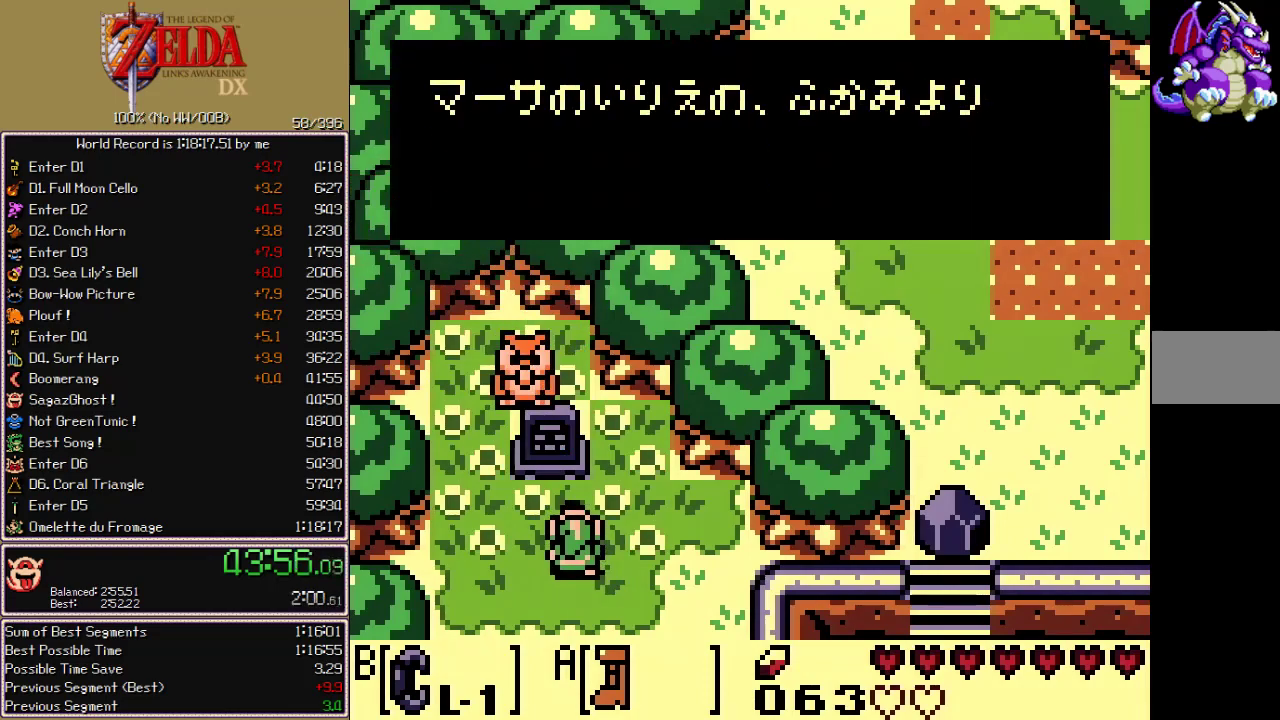
{"buttons": ["B"], "events": [[133, "A", "up"], [167, "B", "down"], [200, "A", "down"], [217, "B", "up"], [267, "A", "up"], [267, "B", "down"], [317, "A", "down"], [317, "B", "up"], [350, "A", "up"], [367, "B", "down"], [417, "A", "down"], [417, "B", "up"], [467, "A", "up"], [483, "B", "down"]]}
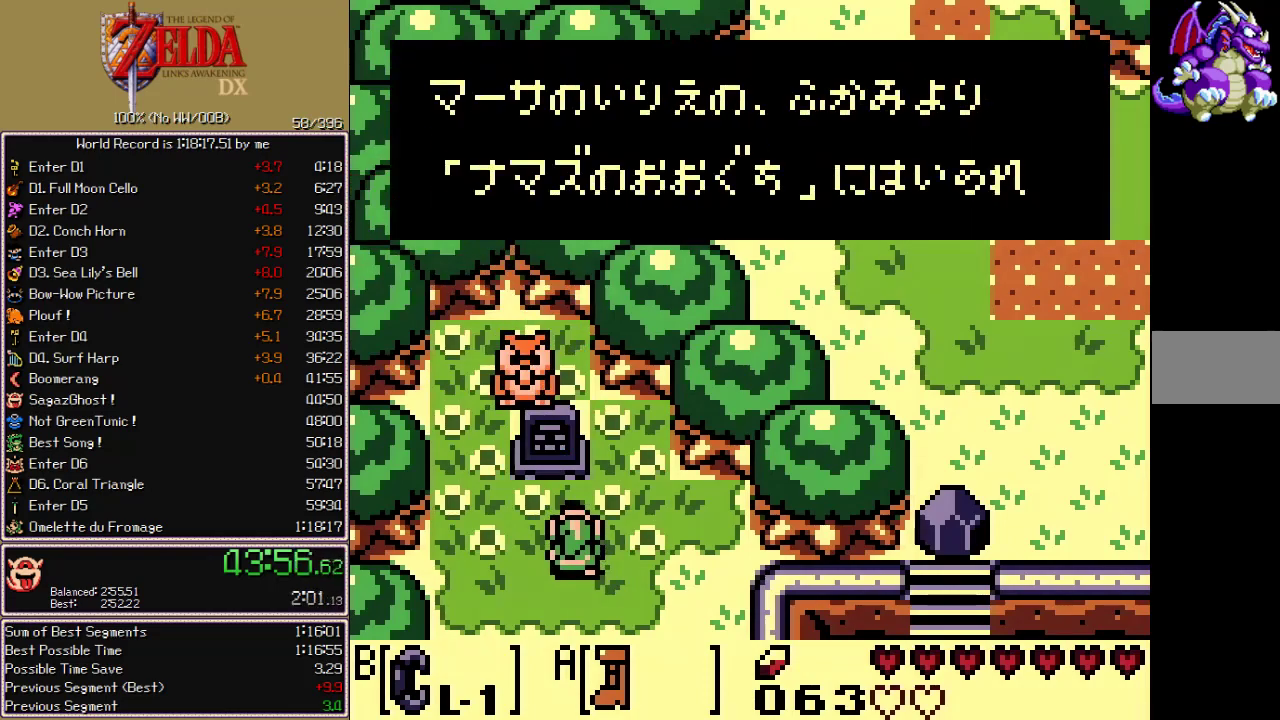
{"buttons": ["A"], "events": [[17, "A", "down"], [17, "B", "up"], [50, "A", "up"], [50, "B", "down"], [100, "A", "down"], [100, "B", "up"]]}
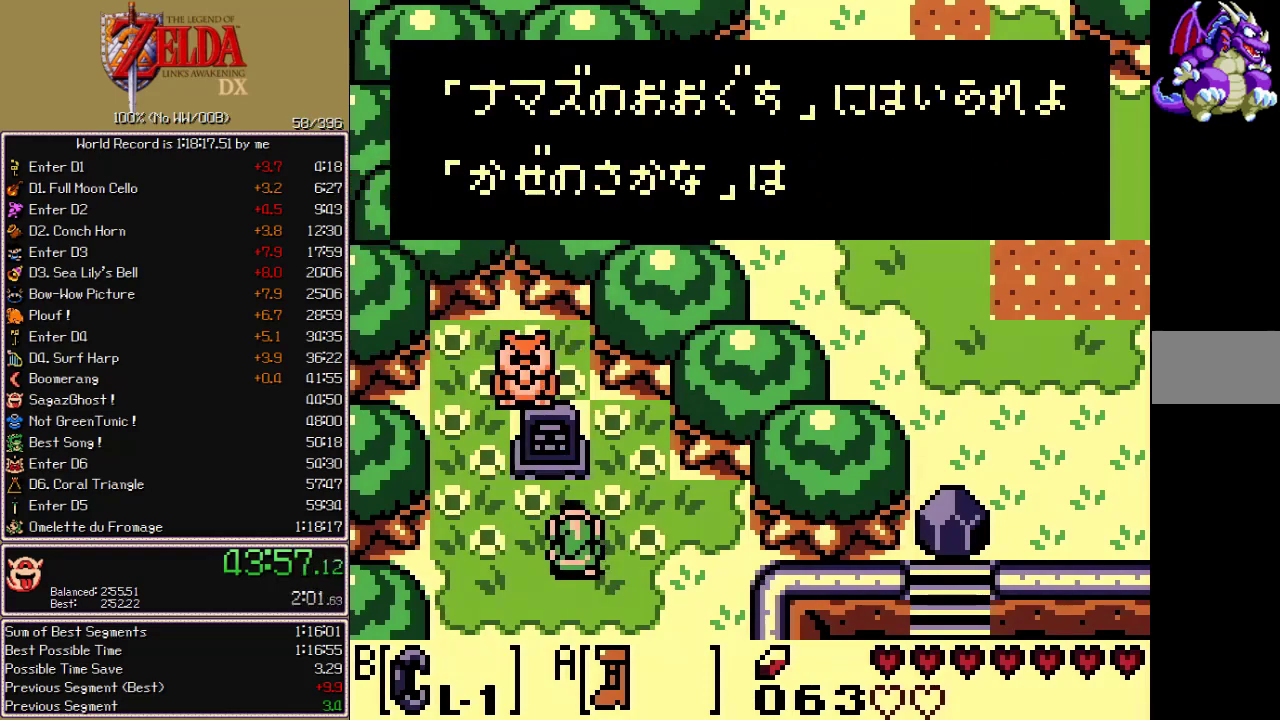
{"buttons": [], "events": [[500, "A", "up"]]}
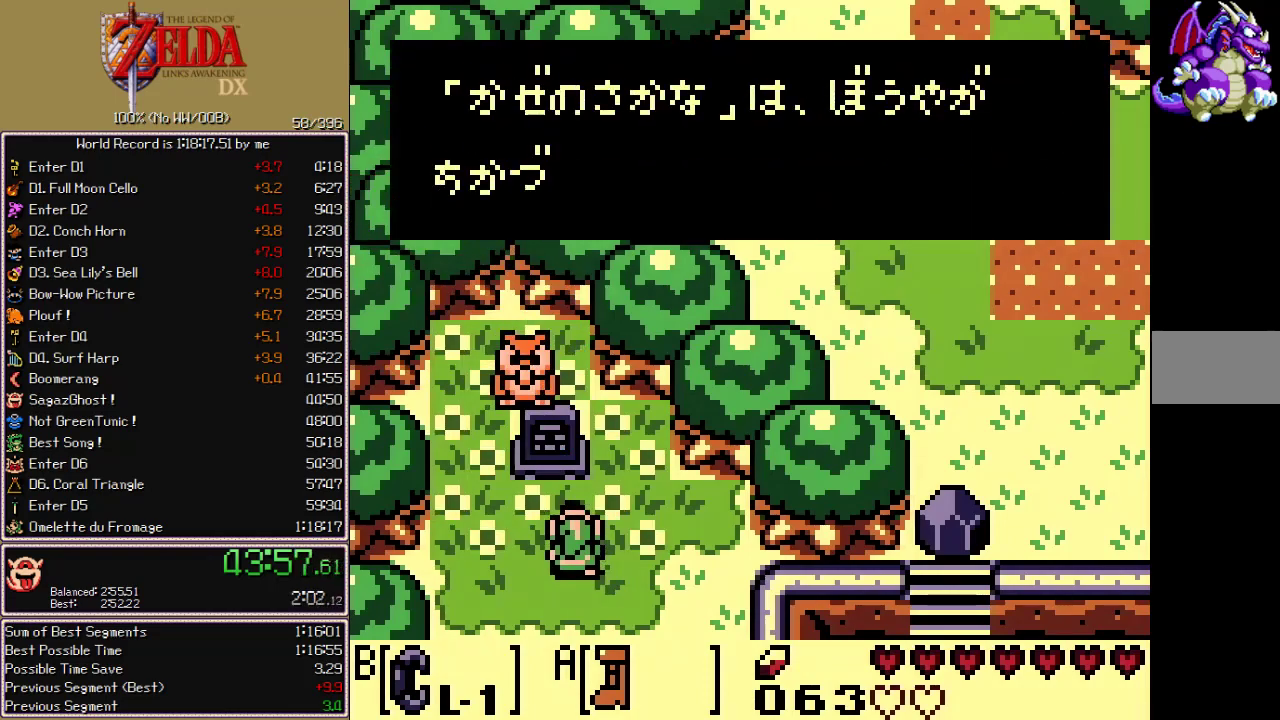
{"buttons": ["A"], "events": [[17, "B", "down"], [83, "B", "up"], [233, "B", "down"], [283, "A", "down"], [283, "B", "up"], [333, "B", "down"], [417, "A", "up"], [467, "A", "down"], [467, "B", "up"]]}
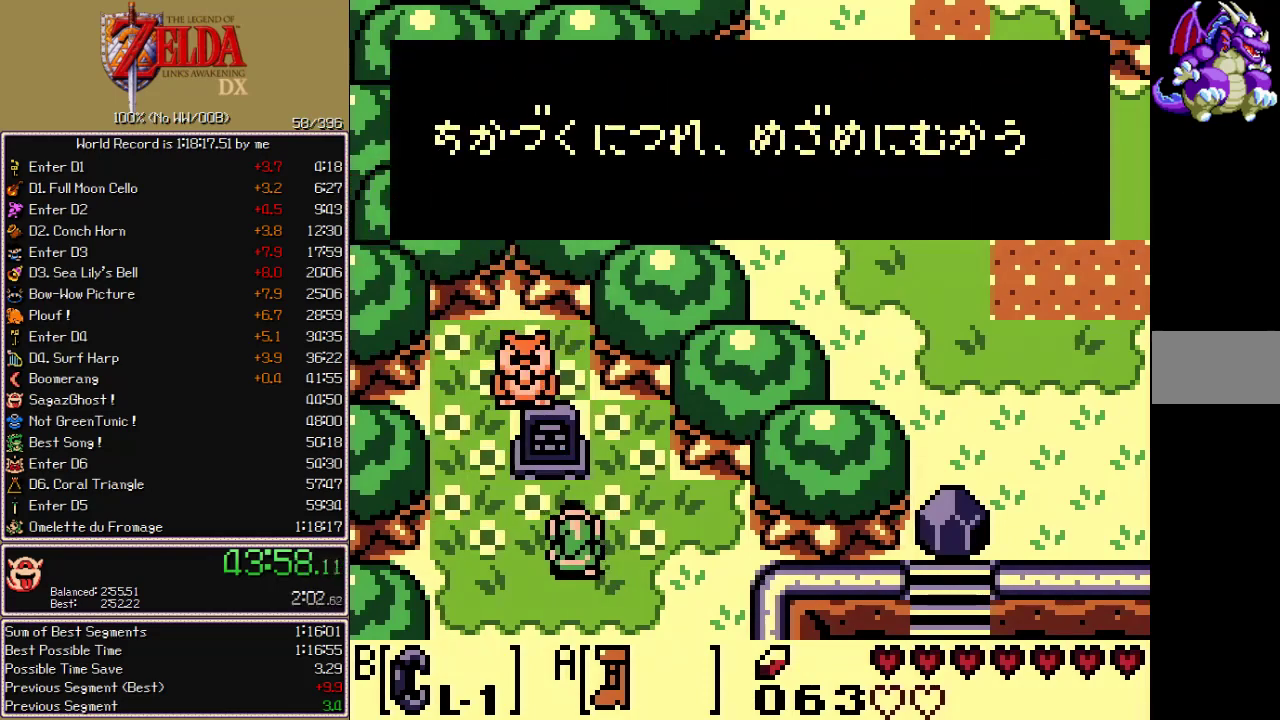
{"buttons": [], "events": [[267, "A", "up"]]}
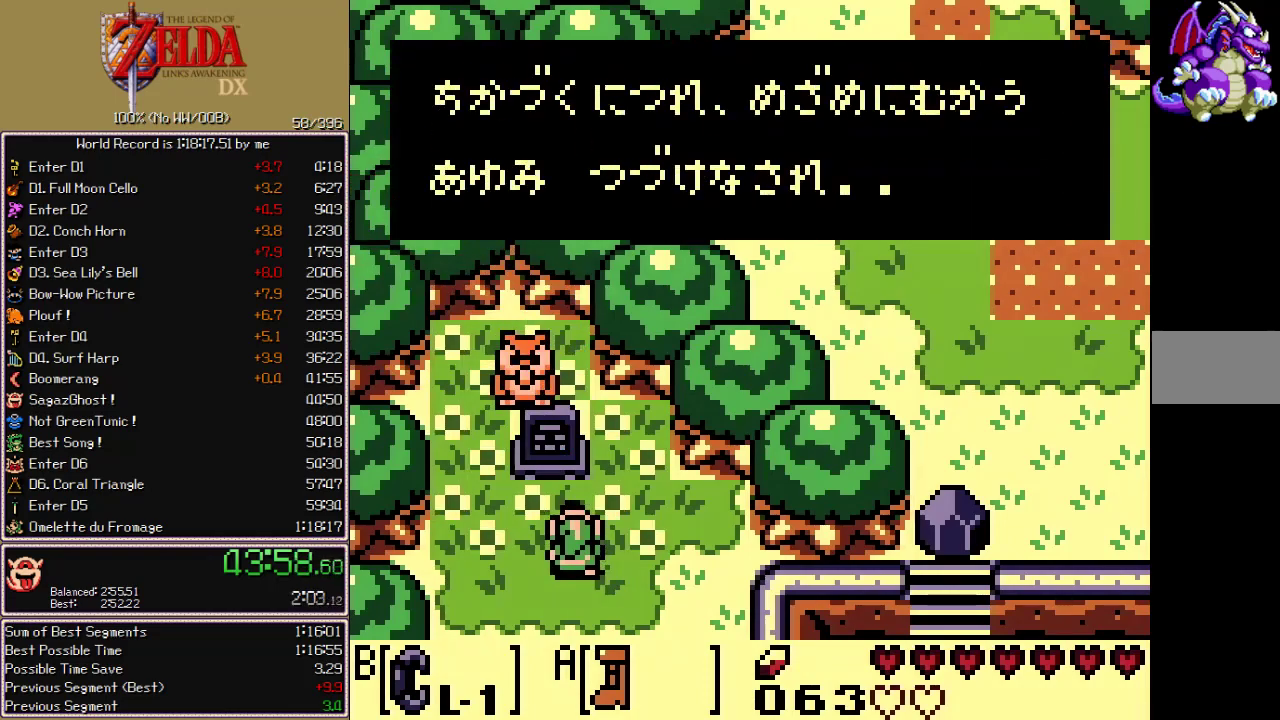
{"buttons": [], "events": []}
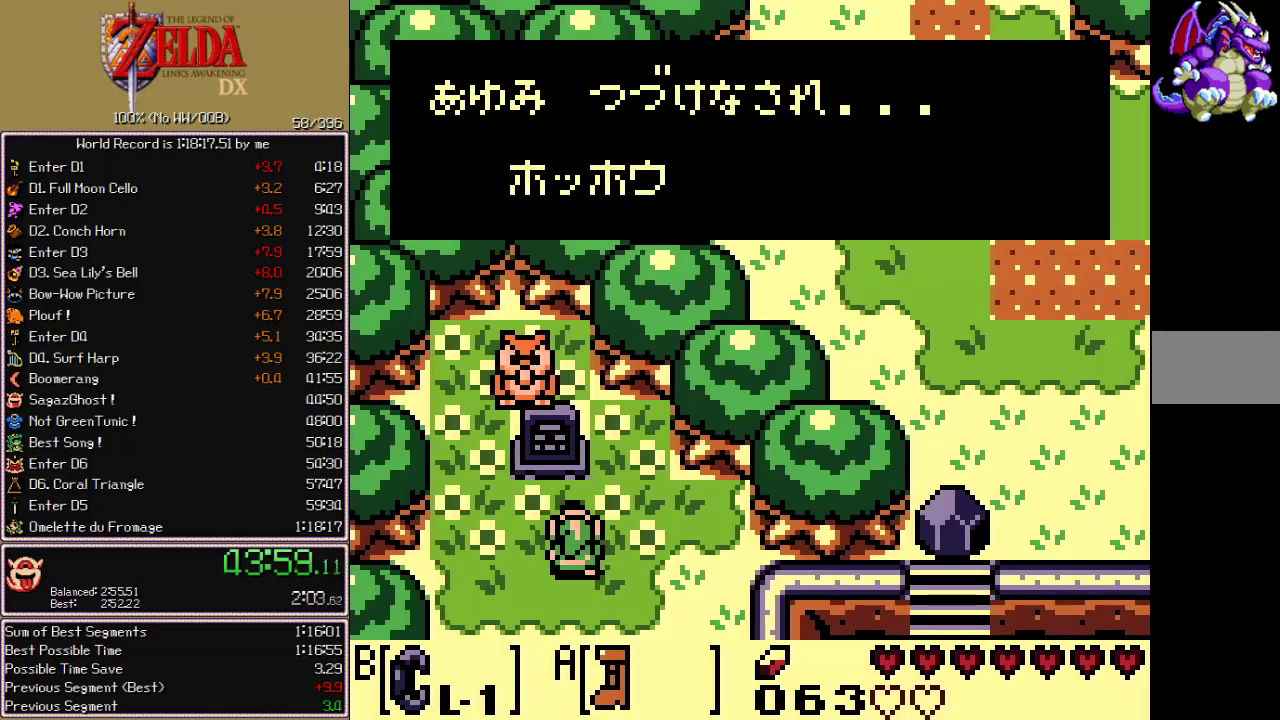
{"buttons": ["A", "DPAD_UP"], "events": [[317, "DPAD_UP", "down"], [333, "B", "down"], [383, "A", "down"], [417, "B", "up"]]}
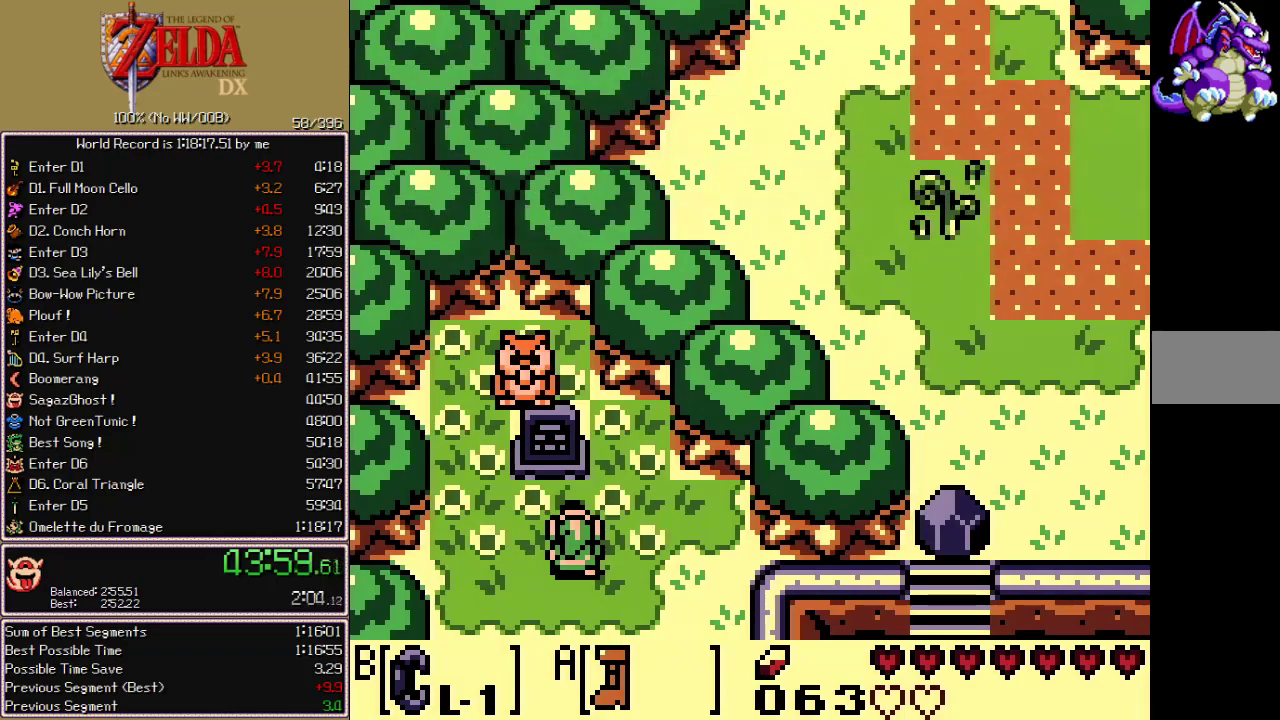
{"buttons": ["A", "DPAD_UP"], "events": []}
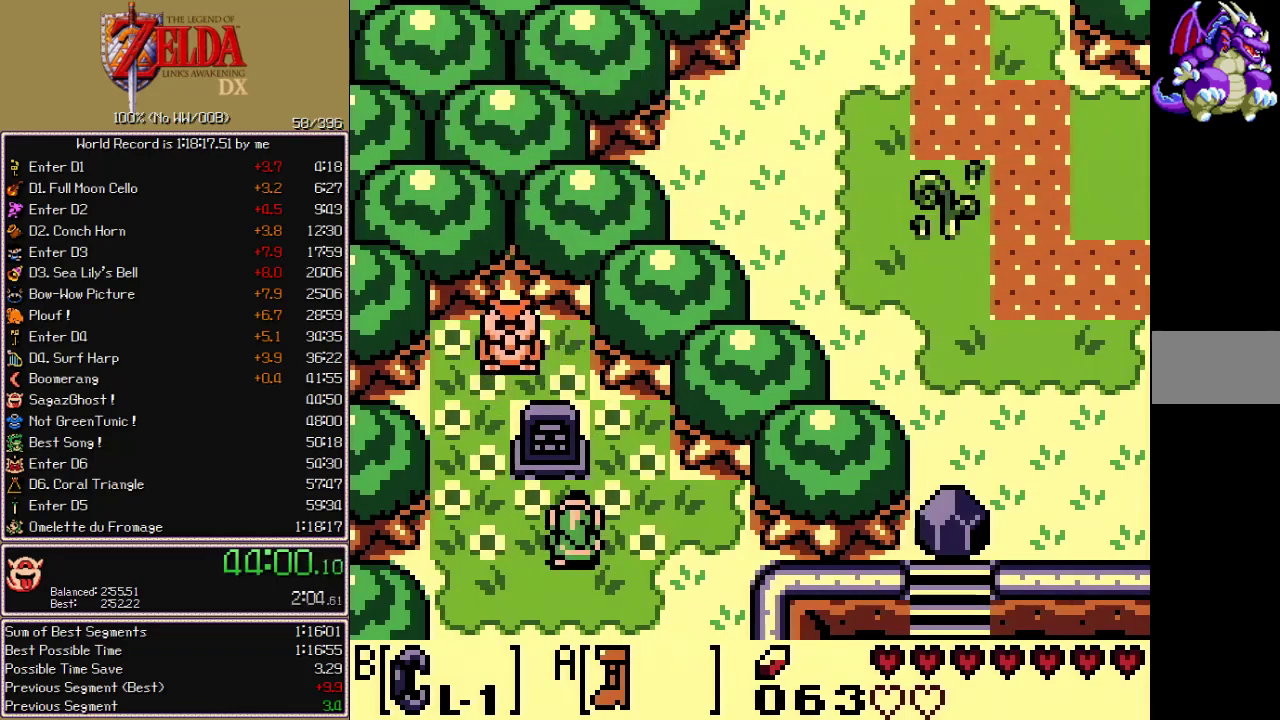
{"buttons": ["A", "DPAD_UP"], "events": []}
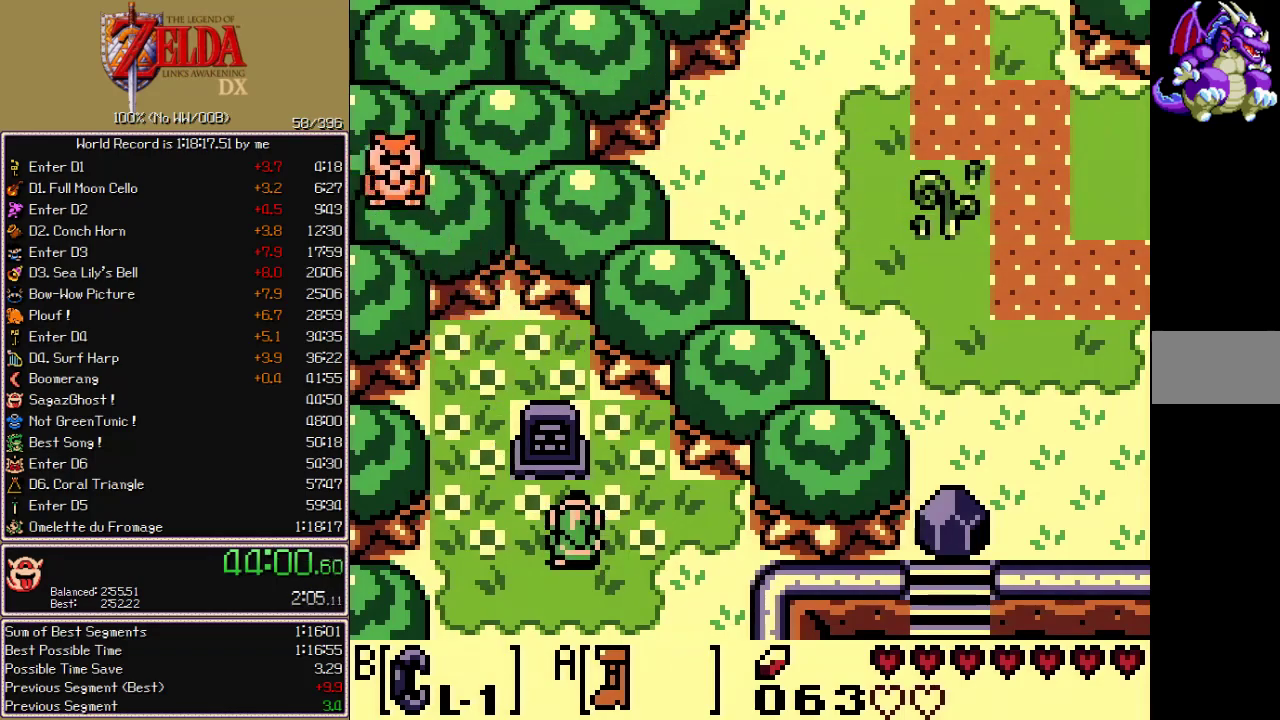
{"buttons": ["DPAD_UP"], "events": [[483, "A", "up"]]}